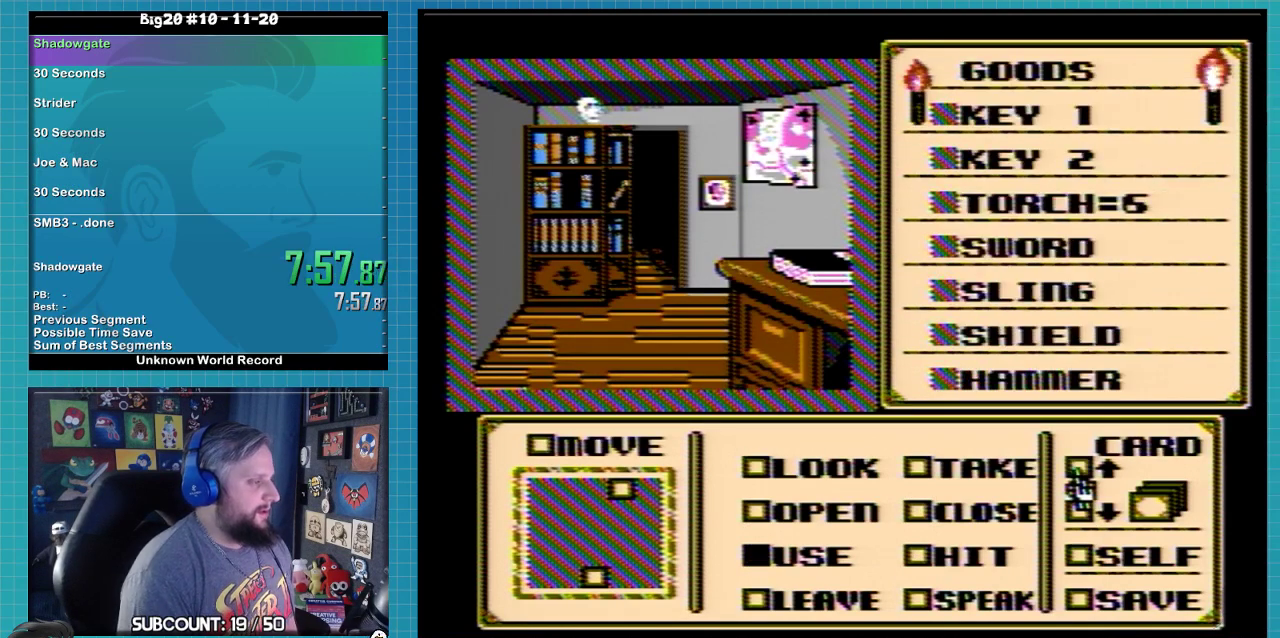
Gameplay with a controller (Nintendo layout); each line is a JSON object with the inputs held at the frame after it. "events" lists button and stick changes between this image and that frame as [ms after this image, input, new state], when the widget could be followed in between. Not read: L3 R3.
{"buttons": ["DPAD_UP"], "events": [[400, "DPAD_UP", "down"]]}
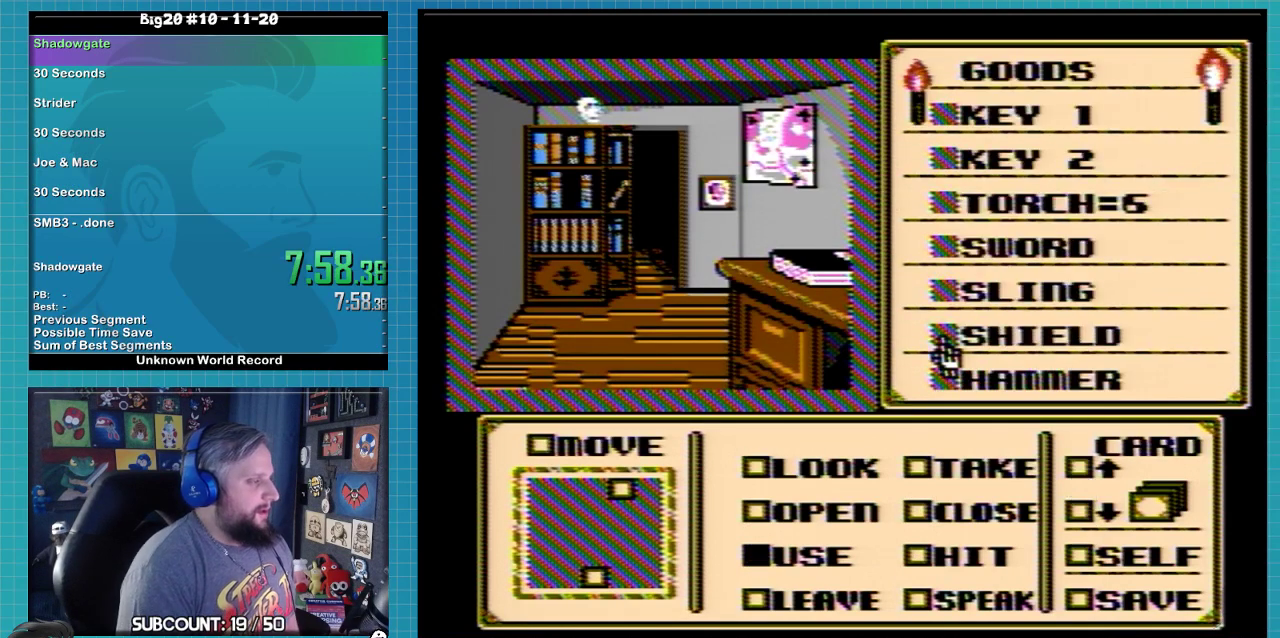
{"buttons": ["DPAD_DOWN"], "events": [[33, "DPAD_UP", "up"], [467, "DPAD_DOWN", "down"]]}
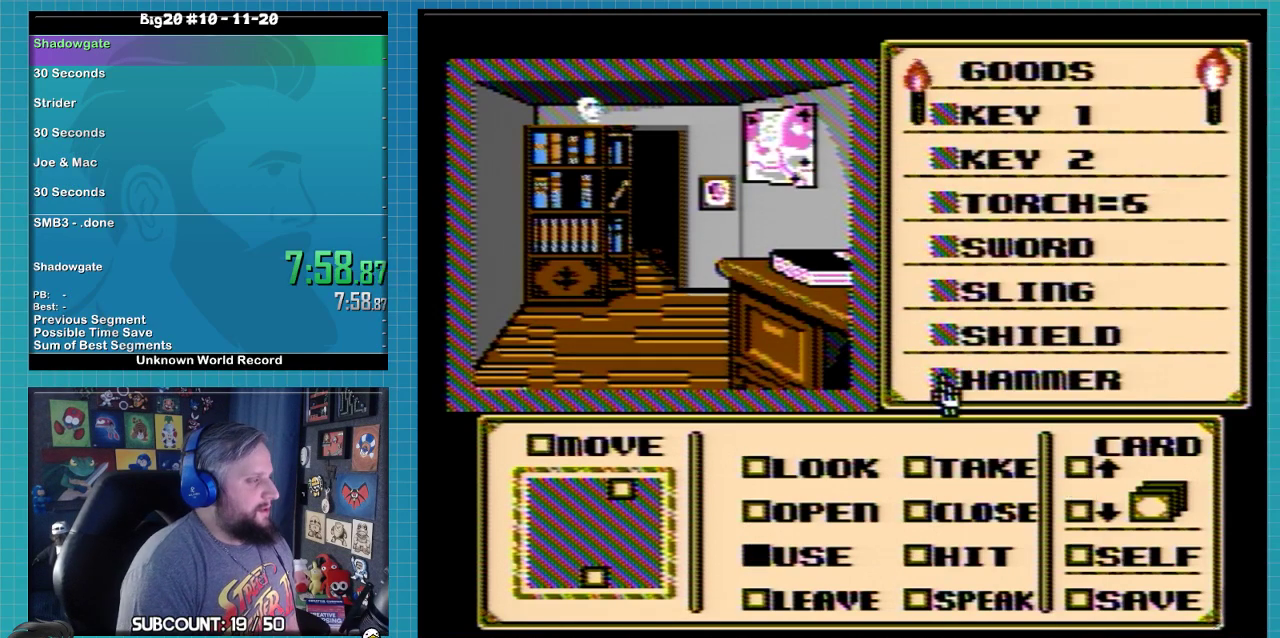
{"buttons": ["DPAD_UP"], "events": [[33, "DPAD_DOWN", "up"], [100, "DPAD_DOWN", "down"], [200, "DPAD_DOWN", "up"], [300, "DPAD_UP", "down"], [400, "DPAD_UP", "up"], [467, "DPAD_UP", "down"]]}
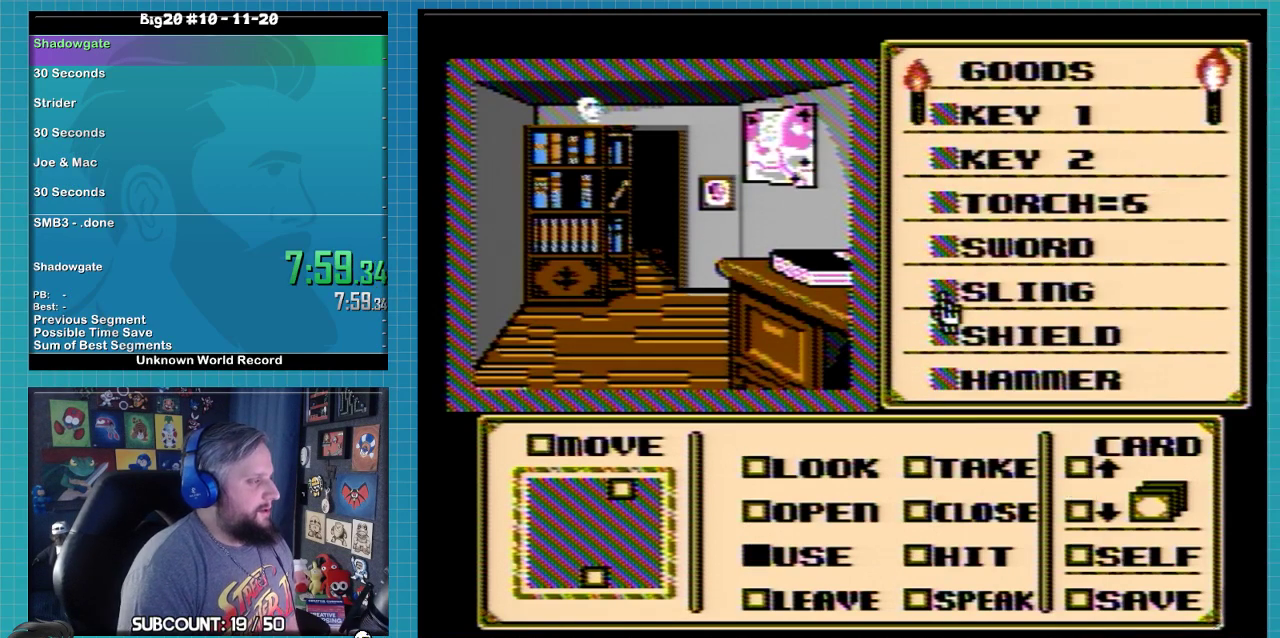
{"buttons": ["DPAD_UP"], "events": [[33, "DPAD_UP", "up"], [233, "DPAD_UP", "down"], [300, "DPAD_UP", "up"], [367, "DPAD_UP", "down"]]}
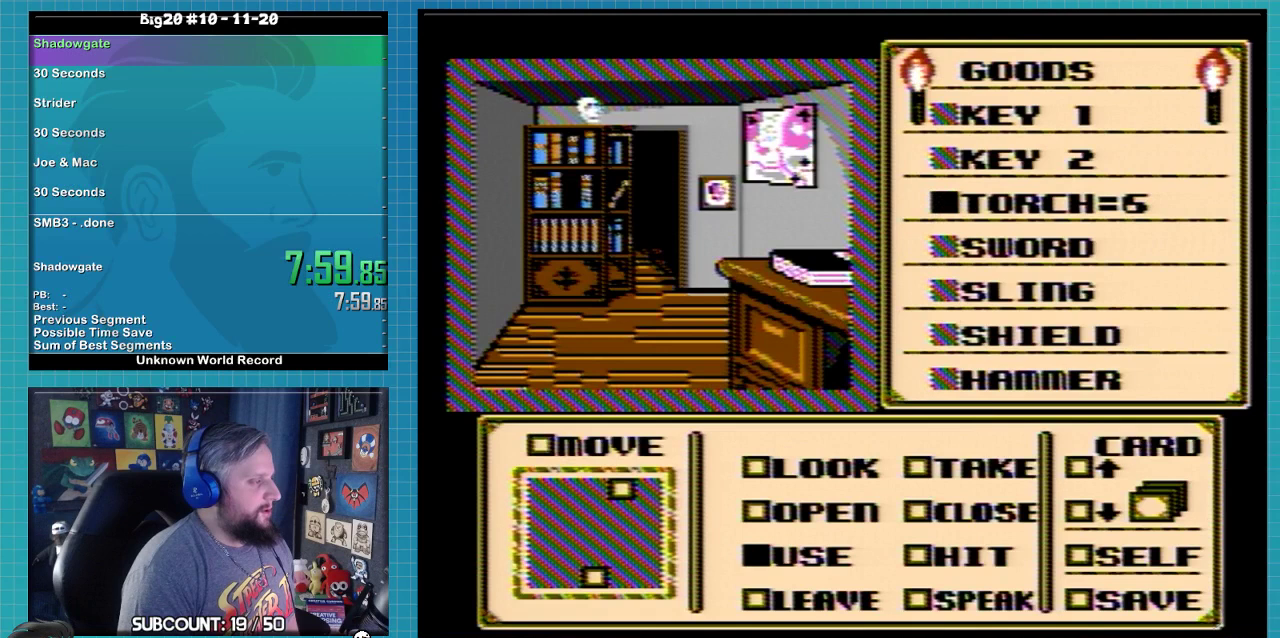
{"buttons": [], "events": [[267, "DPAD_UP", "up"], [300, "A", "down"], [367, "A", "up"]]}
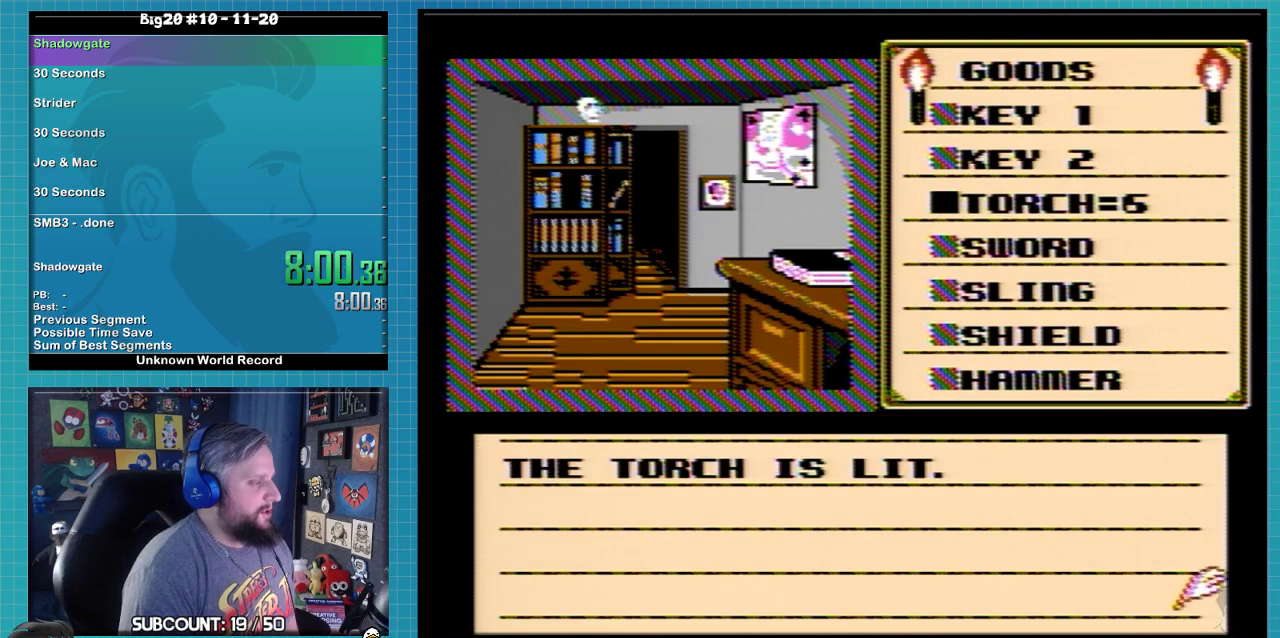
{"buttons": [], "events": [[33, "A", "down"], [200, "A", "up"], [333, "DPAD_DOWN", "down"], [400, "DPAD_DOWN", "up"]]}
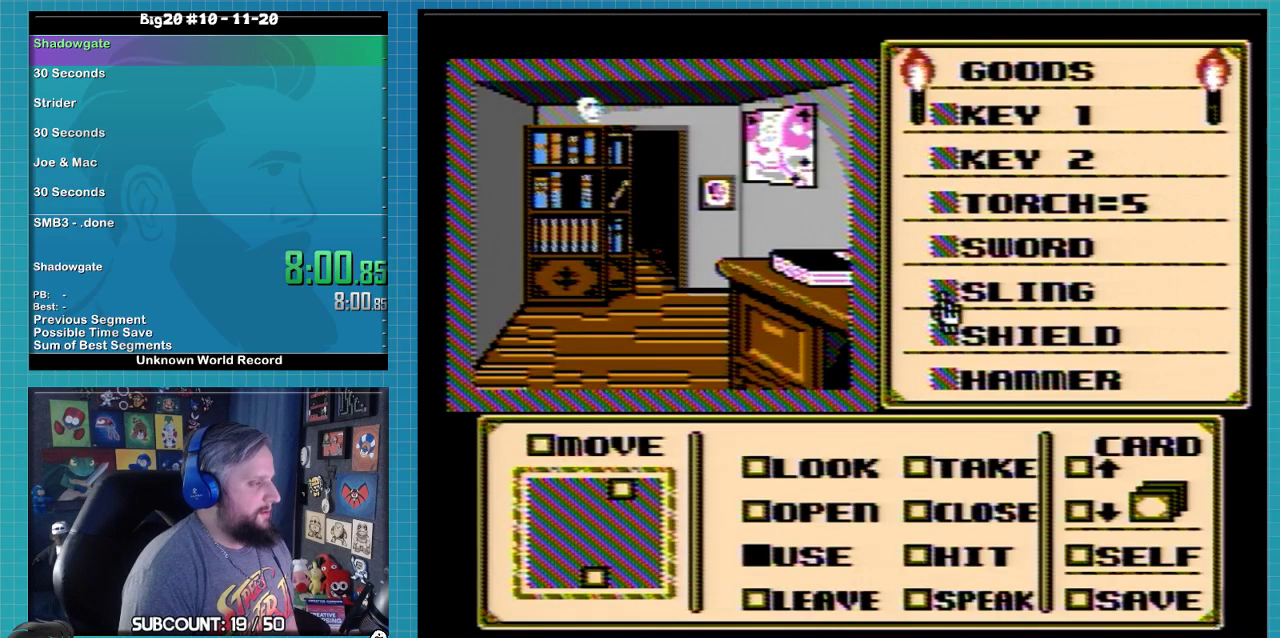
{"buttons": [], "events": [[200, "DPAD_DOWN", "down"], [300, "DPAD_DOWN", "up"], [367, "DPAD_DOWN", "down"], [433, "DPAD_DOWN", "up"]]}
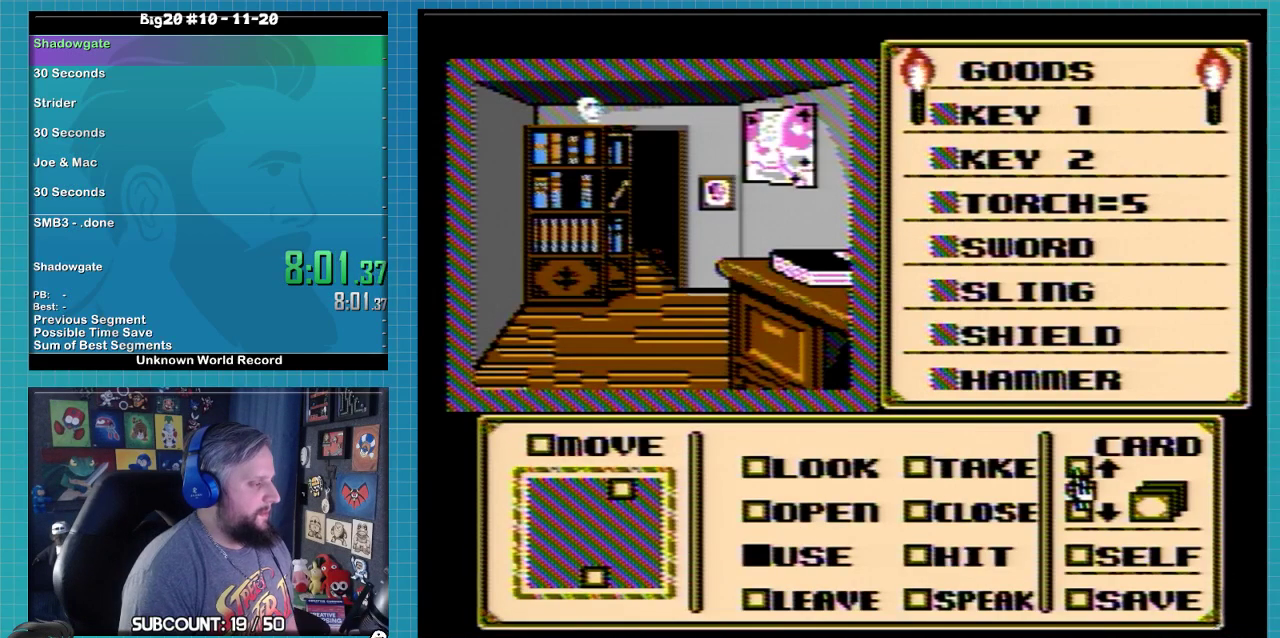
{"buttons": ["DPAD_RIGHT"], "events": [[100, "DPAD_RIGHT", "down"]]}
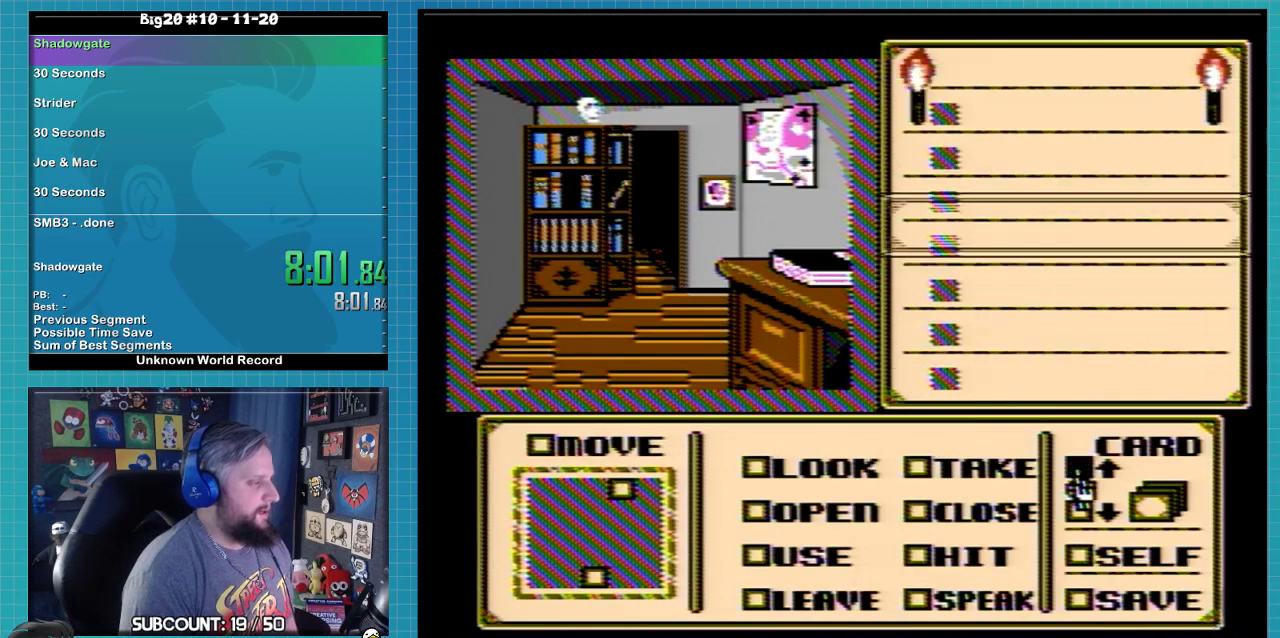
{"buttons": [], "events": [[300, "DPAD_RIGHT", "up"]]}
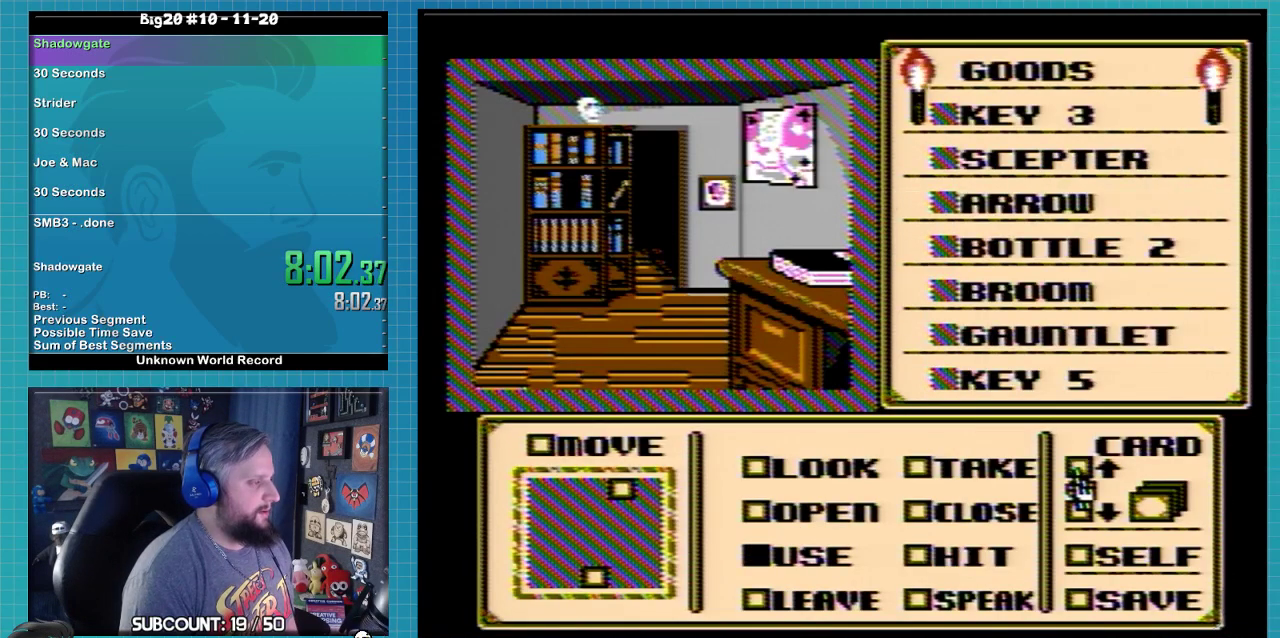
{"buttons": [], "events": [[133, "DPAD_UP", "down"], [233, "DPAD_UP", "up"], [300, "DPAD_UP", "down"], [400, "DPAD_UP", "up"]]}
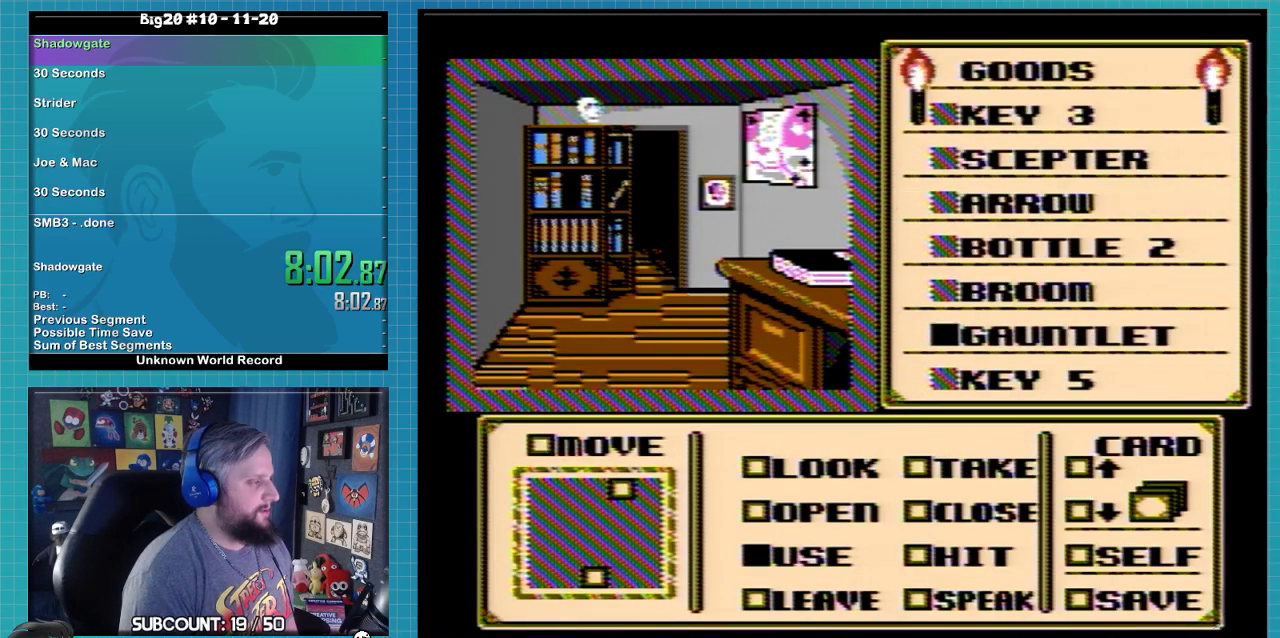
{"buttons": [], "events": []}
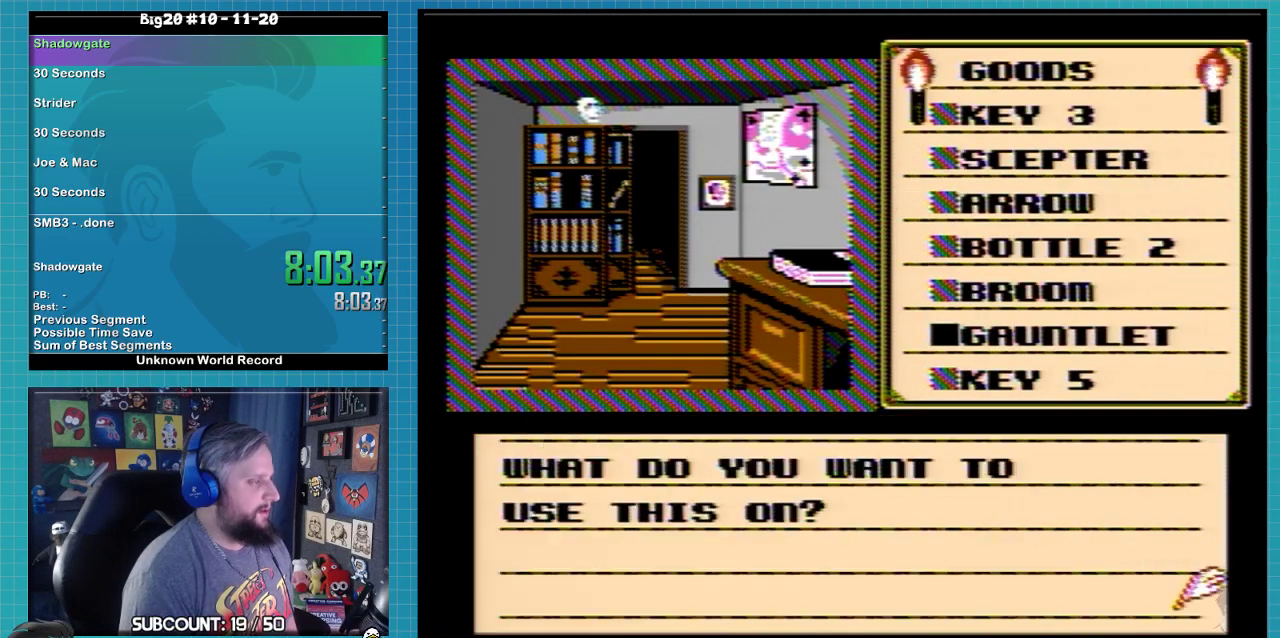
{"buttons": [], "events": [[133, "A", "down"], [267, "A", "up"], [267, "DPAD_DOWN", "down"], [367, "DPAD_DOWN", "up"], [433, "DPAD_DOWN", "down"], [500, "DPAD_DOWN", "up"]]}
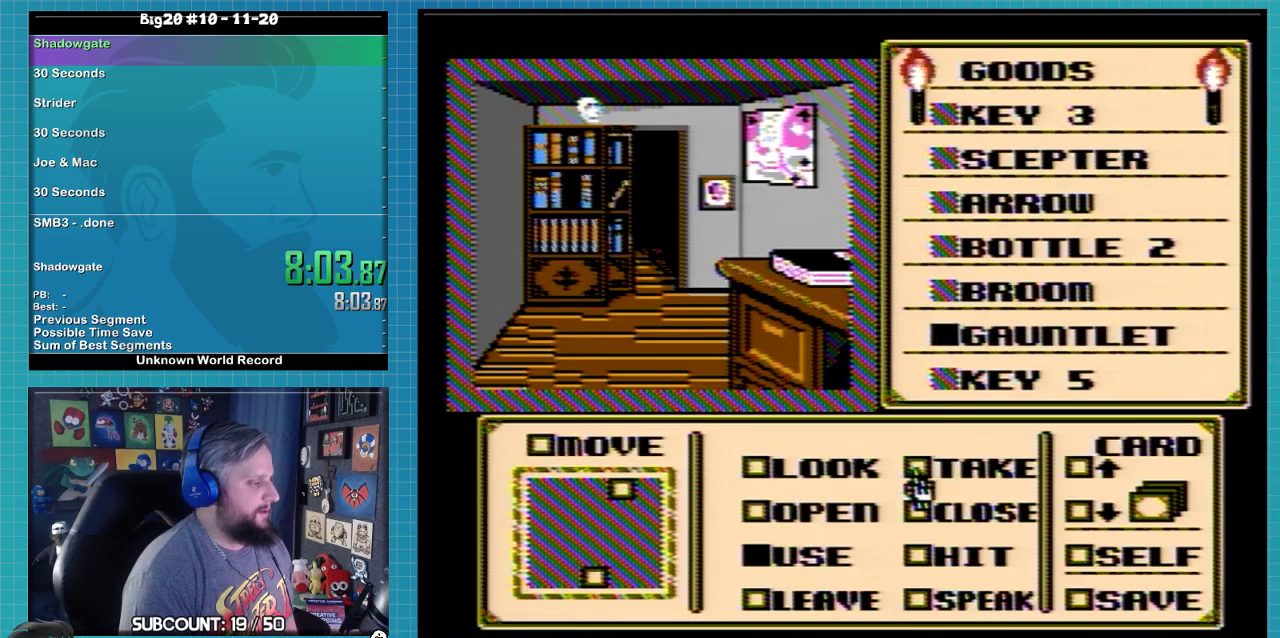
{"buttons": ["DPAD_RIGHT"], "events": [[67, "DPAD_DOWN", "down"], [267, "DPAD_DOWN", "up"], [500, "DPAD_RIGHT", "down"]]}
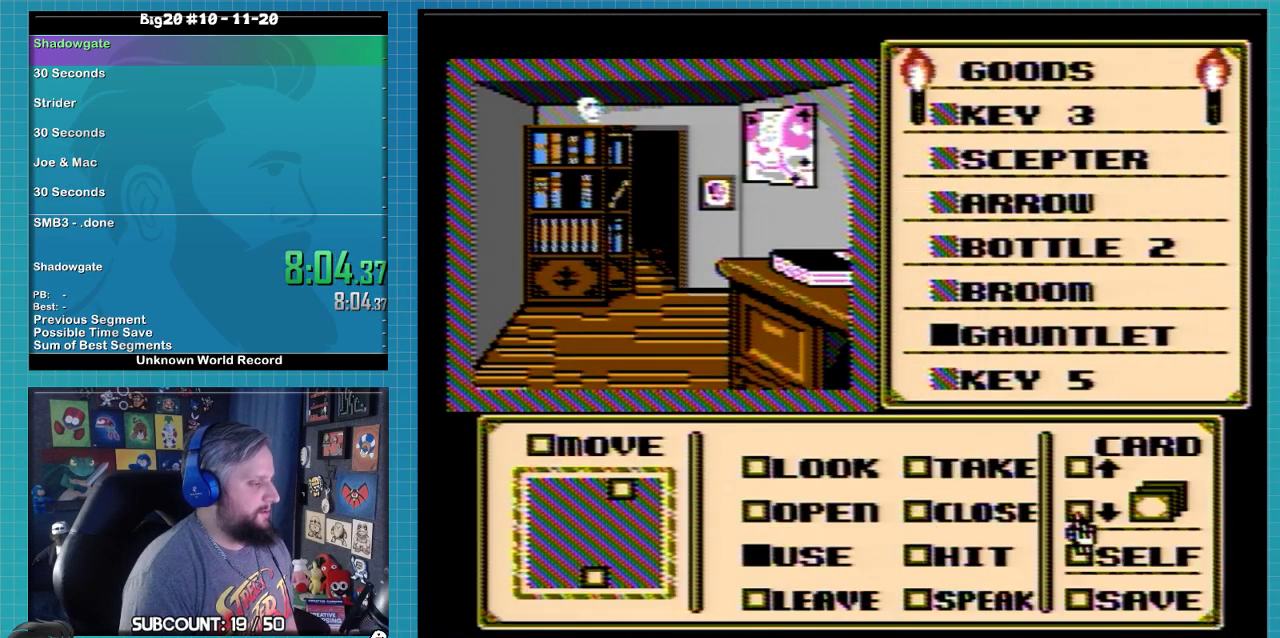
{"buttons": [], "events": [[100, "DPAD_RIGHT", "up"]]}
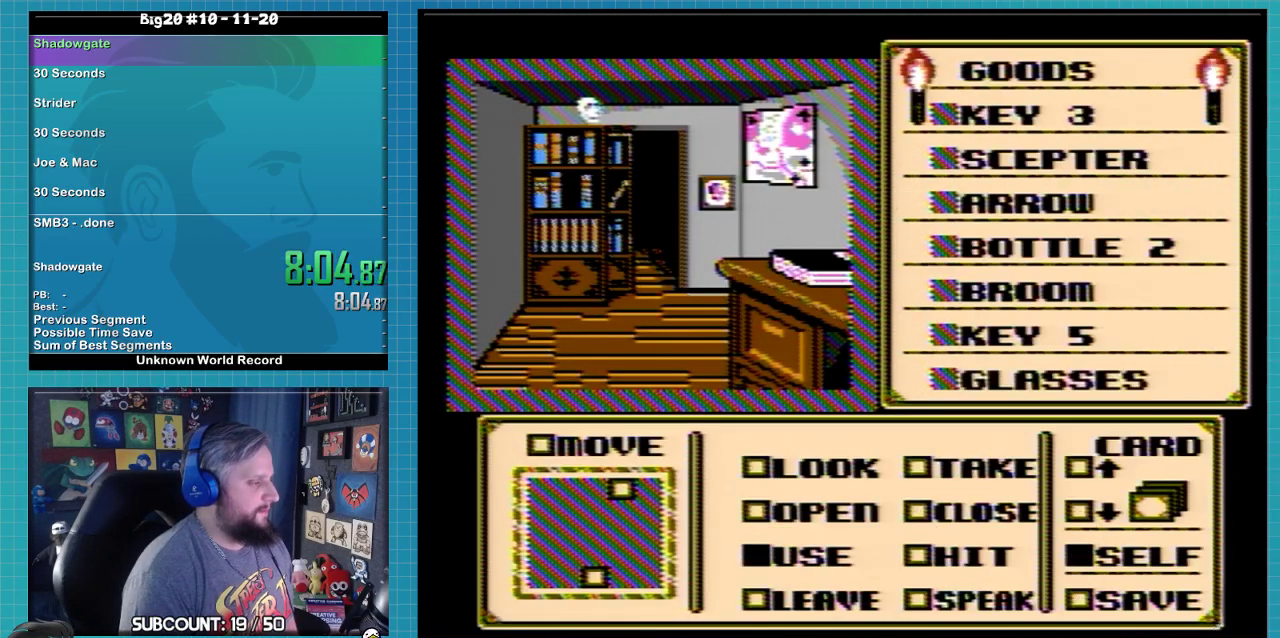
{"buttons": [], "events": [[133, "DPAD_DOWN", "down"], [500, "DPAD_DOWN", "up"]]}
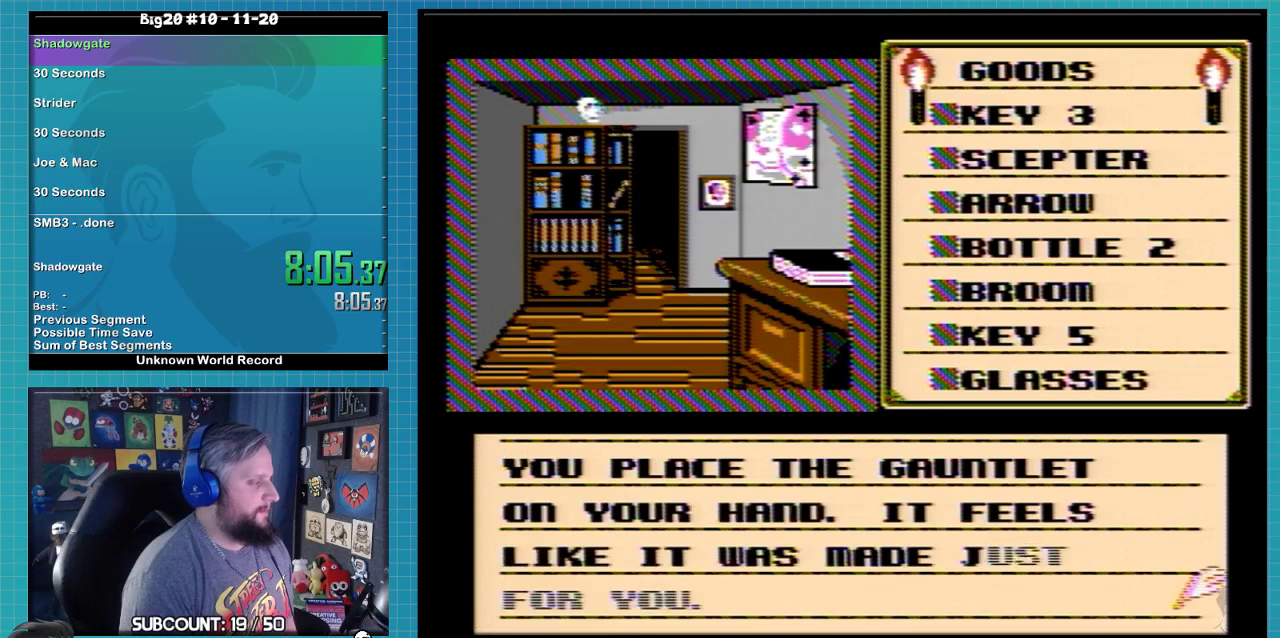
{"buttons": [], "events": [[100, "A", "down"], [233, "A", "up"]]}
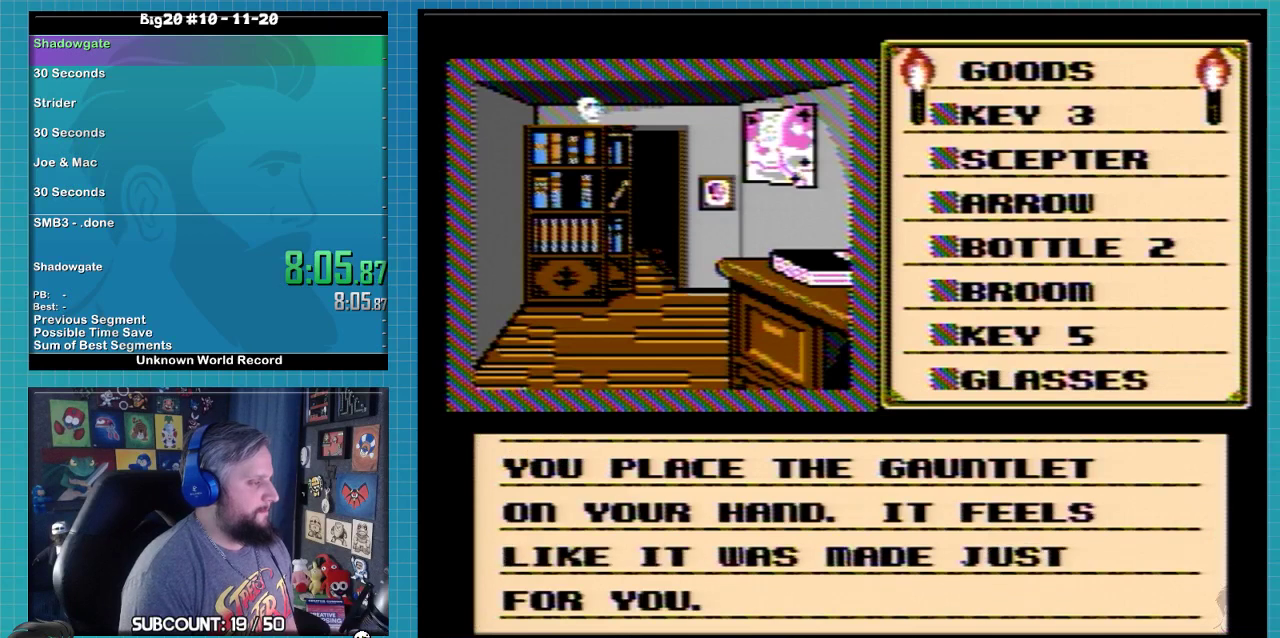
{"buttons": ["DPAD_UP"], "events": [[100, "A", "down"], [267, "A", "up"], [500, "DPAD_UP", "down"]]}
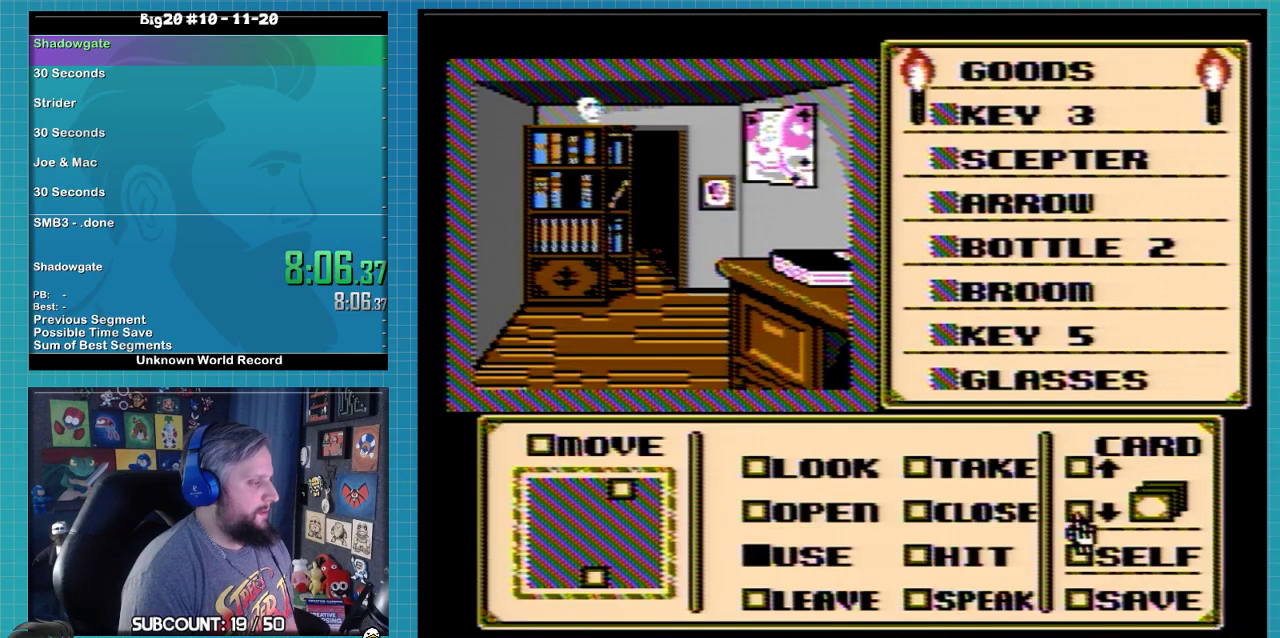
{"buttons": [], "events": [[67, "DPAD_UP", "up"], [133, "DPAD_UP", "down"], [200, "DPAD_UP", "up"], [267, "DPAD_UP", "down"], [333, "DPAD_UP", "up"]]}
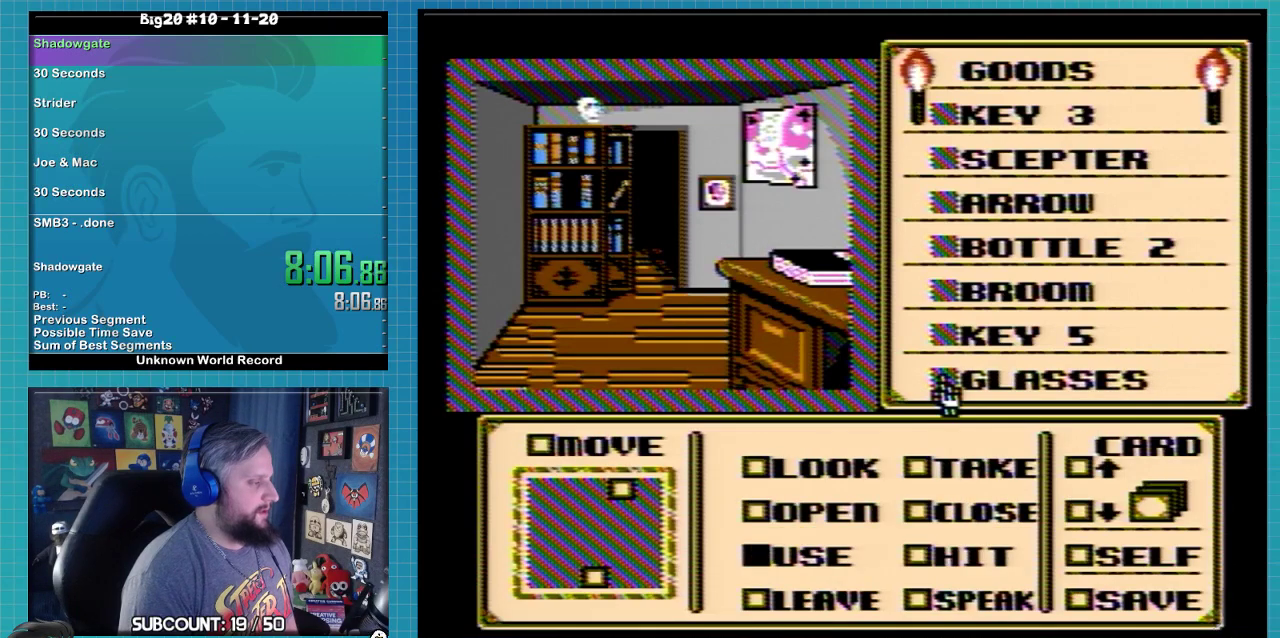
{"buttons": ["A"], "events": [[467, "A", "down"]]}
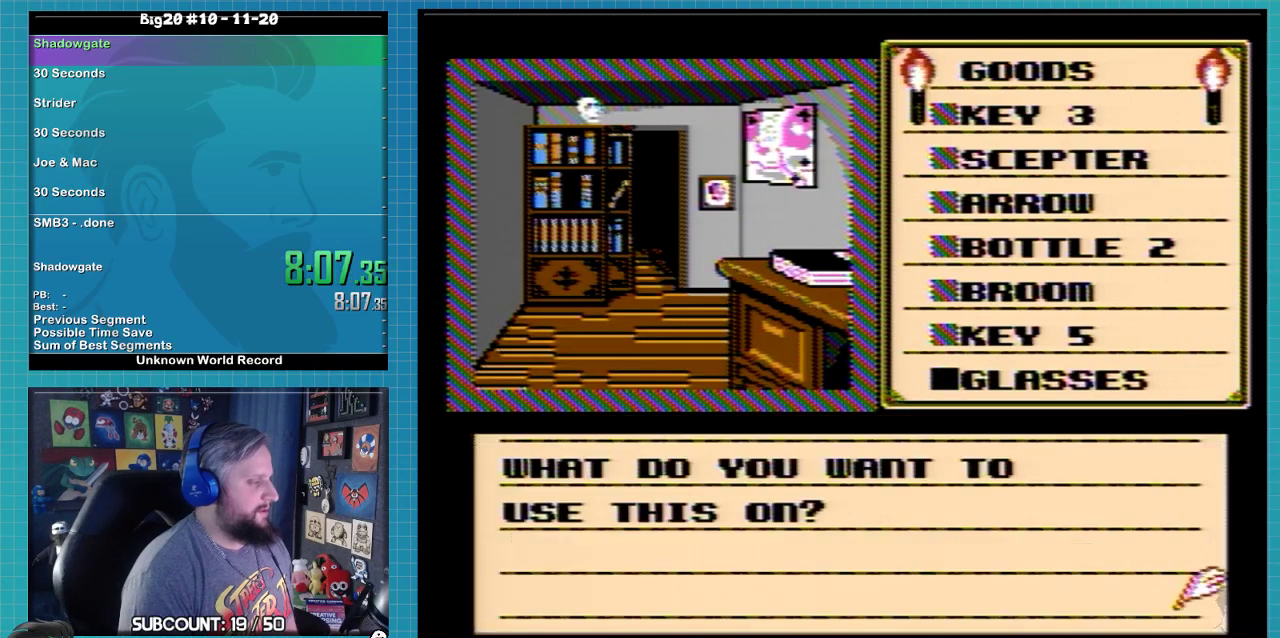
{"buttons": [], "events": [[33, "A", "up"], [100, "A", "down"], [233, "A", "up"], [267, "DPAD_DOWN", "down"], [367, "DPAD_DOWN", "up"]]}
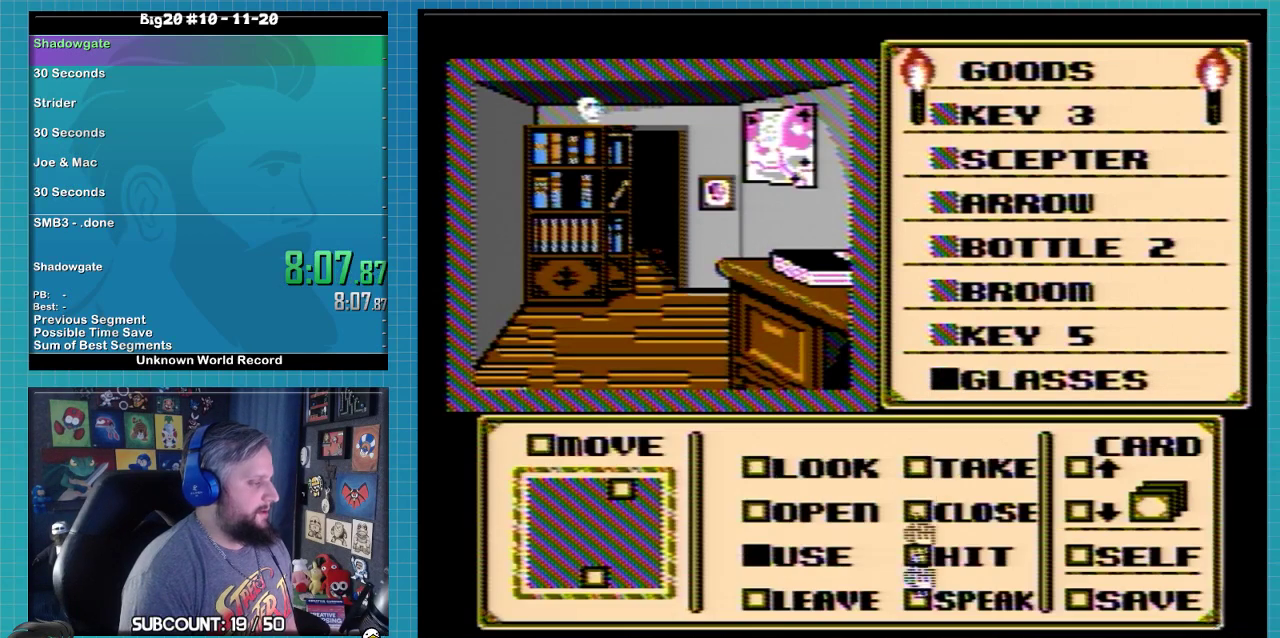
{"buttons": ["DPAD_RIGHT"], "events": [[67, "DPAD_DOWN", "down"], [133, "DPAD_DOWN", "up"], [233, "DPAD_RIGHT", "down"]]}
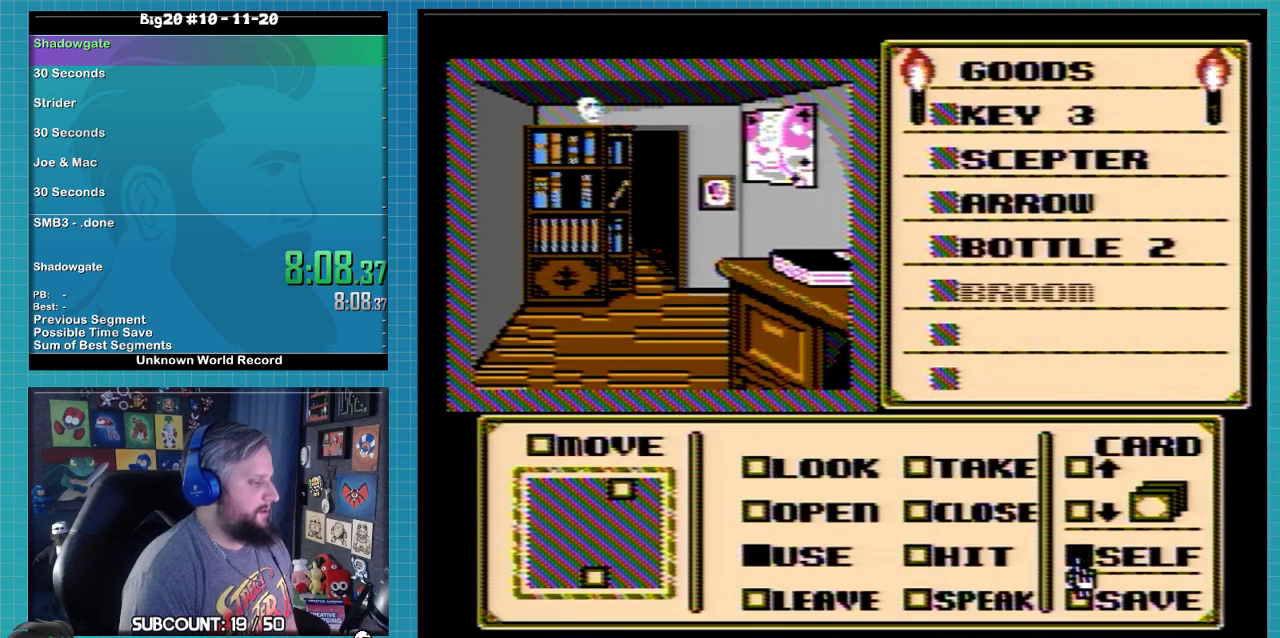
{"buttons": [], "events": [[167, "DPAD_RIGHT", "up"]]}
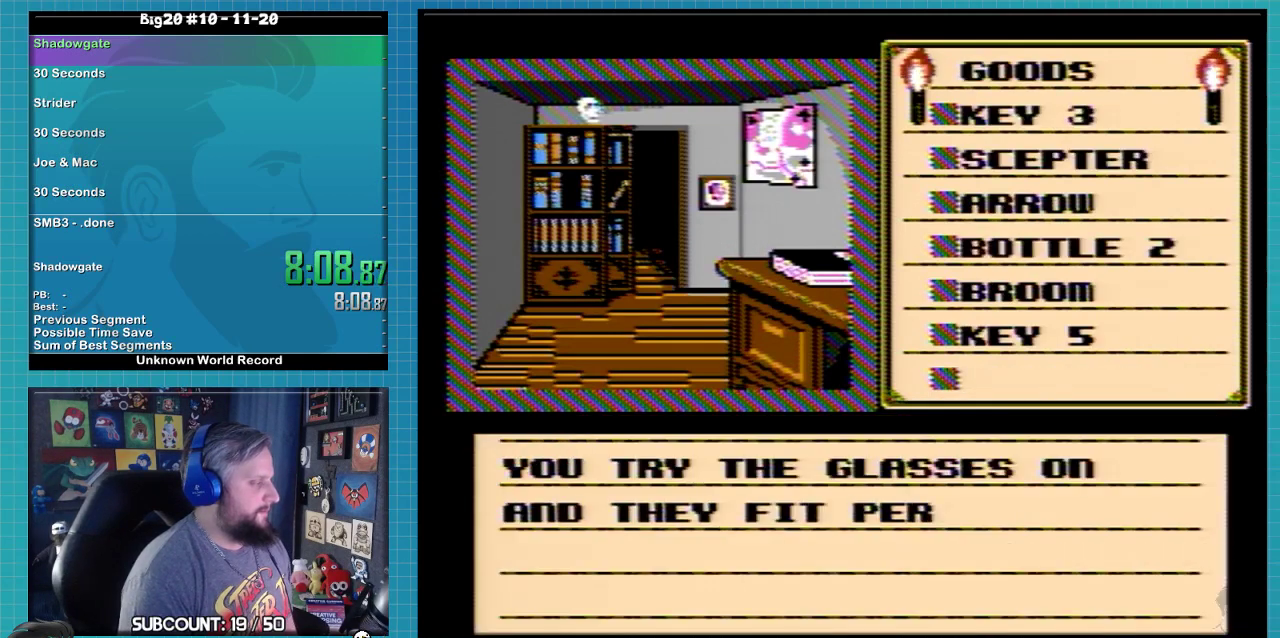
{"buttons": [], "events": [[100, "A", "down"], [167, "A", "up"], [233, "A", "down"], [433, "A", "up"]]}
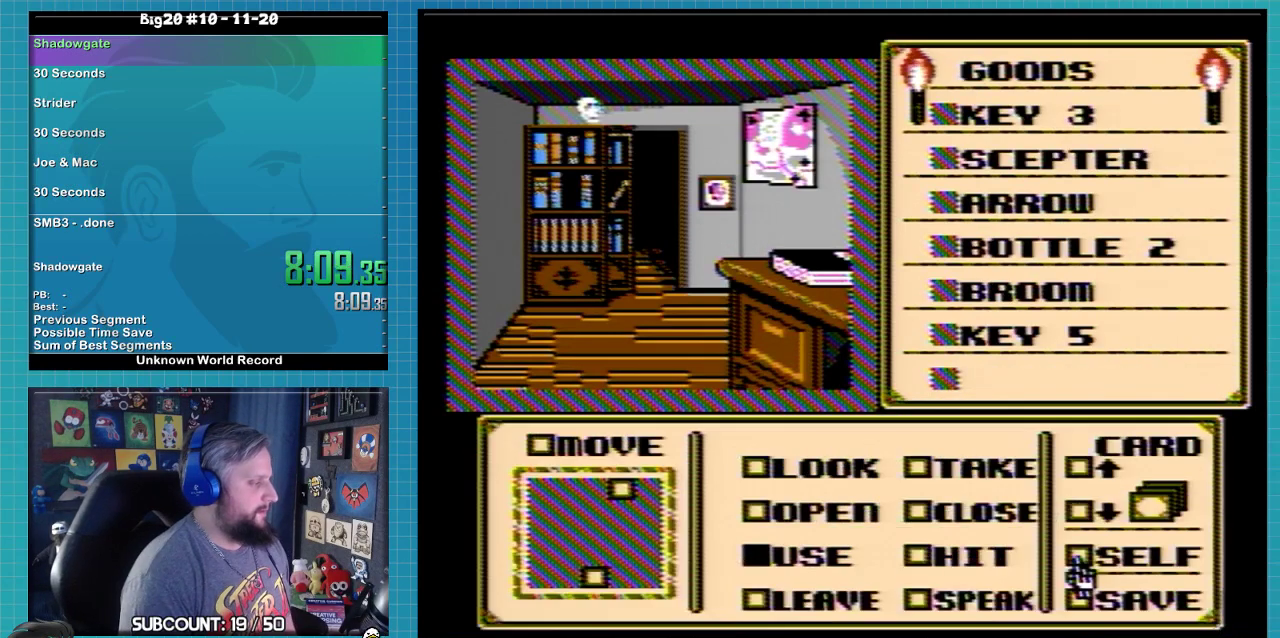
{"buttons": [], "events": [[167, "DPAD_LEFT", "down"], [433, "DPAD_LEFT", "up"]]}
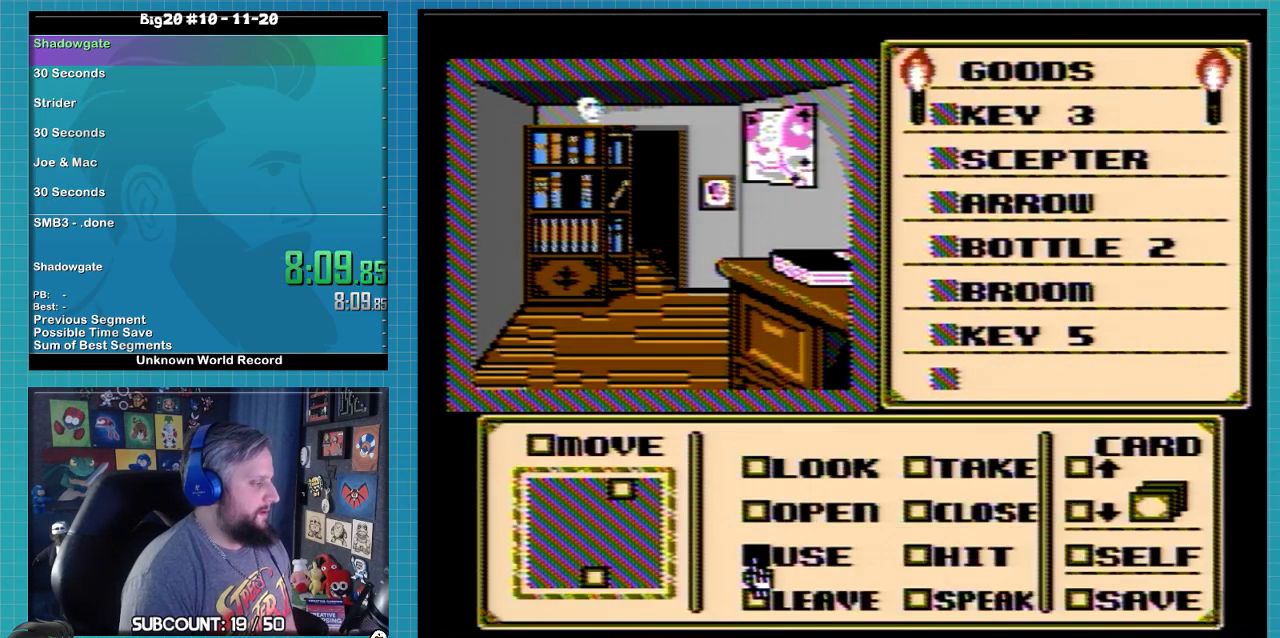
{"buttons": ["DPAD_UP"], "events": [[100, "DPAD_UP", "down"], [167, "DPAD_UP", "up"], [233, "A", "down"], [333, "A", "up"], [433, "DPAD_UP", "down"]]}
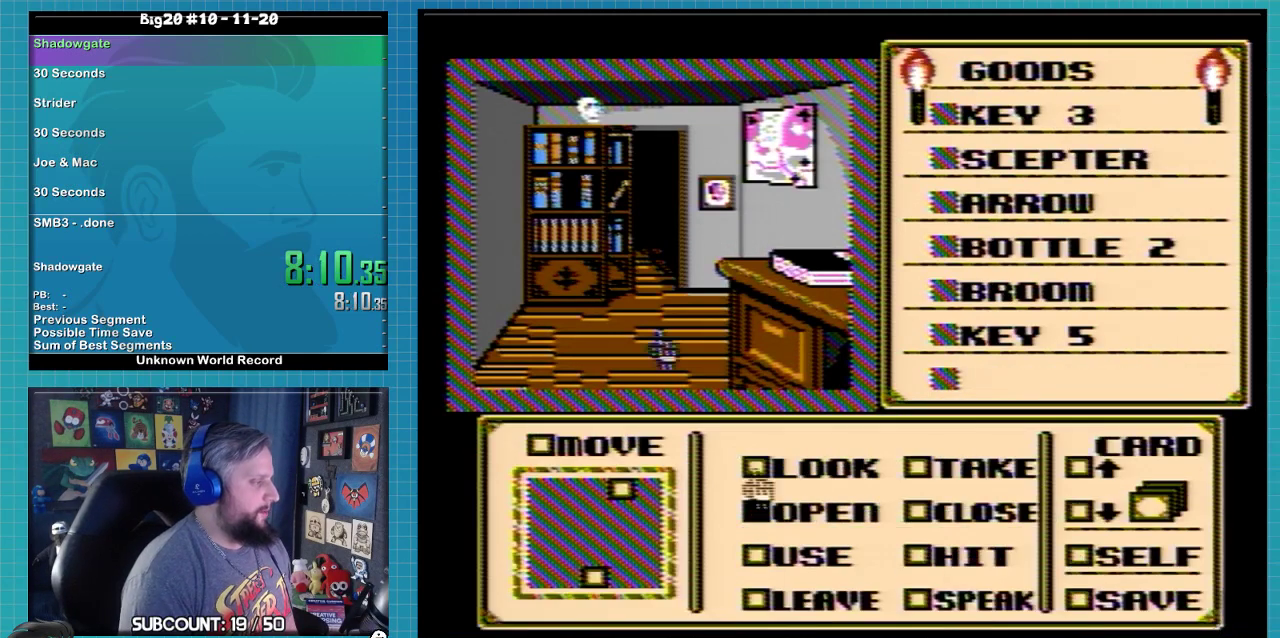
{"buttons": ["DPAD_RIGHT"], "events": [[33, "DPAD_UP", "up"], [100, "DPAD_UP", "down"], [233, "DPAD_UP", "up"], [367, "DPAD_RIGHT", "down"], [367, "DPAD_UP", "down"], [467, "DPAD_UP", "up"]]}
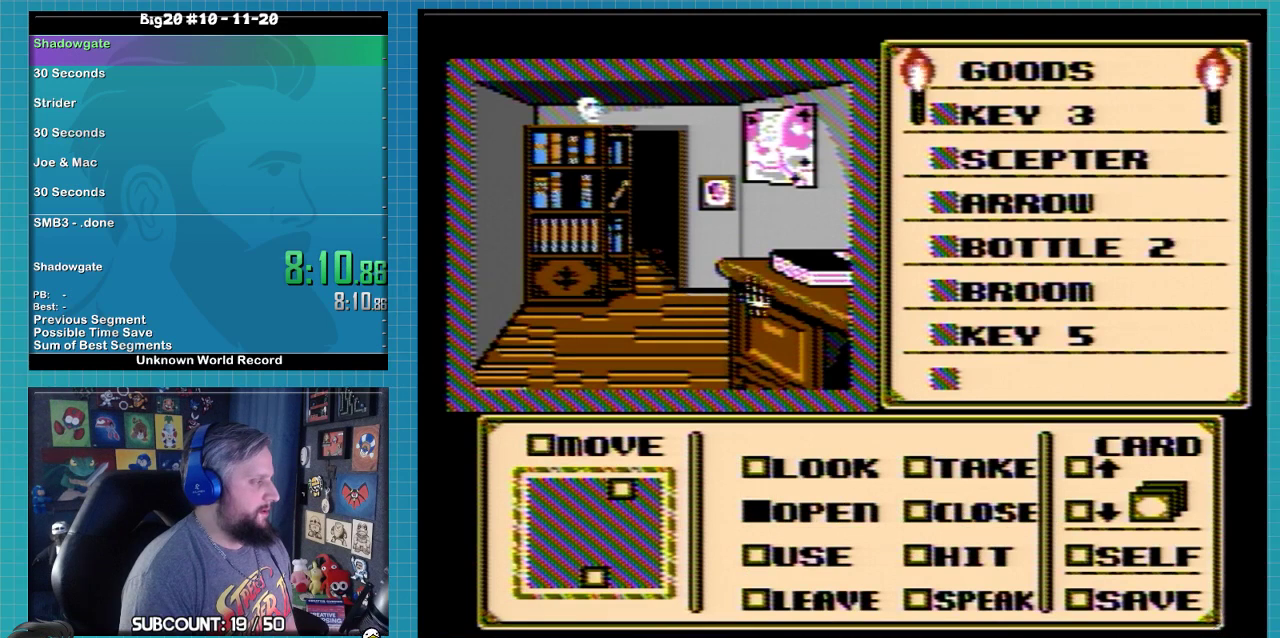
{"buttons": [], "events": [[433, "DPAD_RIGHT", "up"]]}
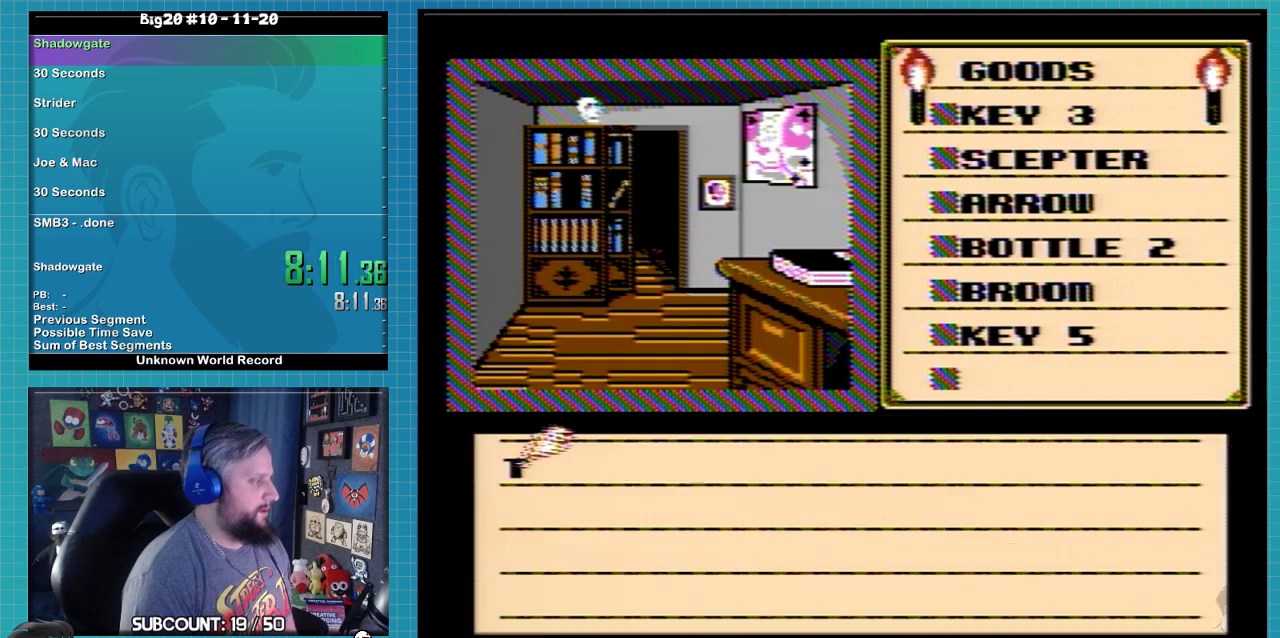
{"buttons": [], "events": [[133, "A", "down"], [333, "A", "up"]]}
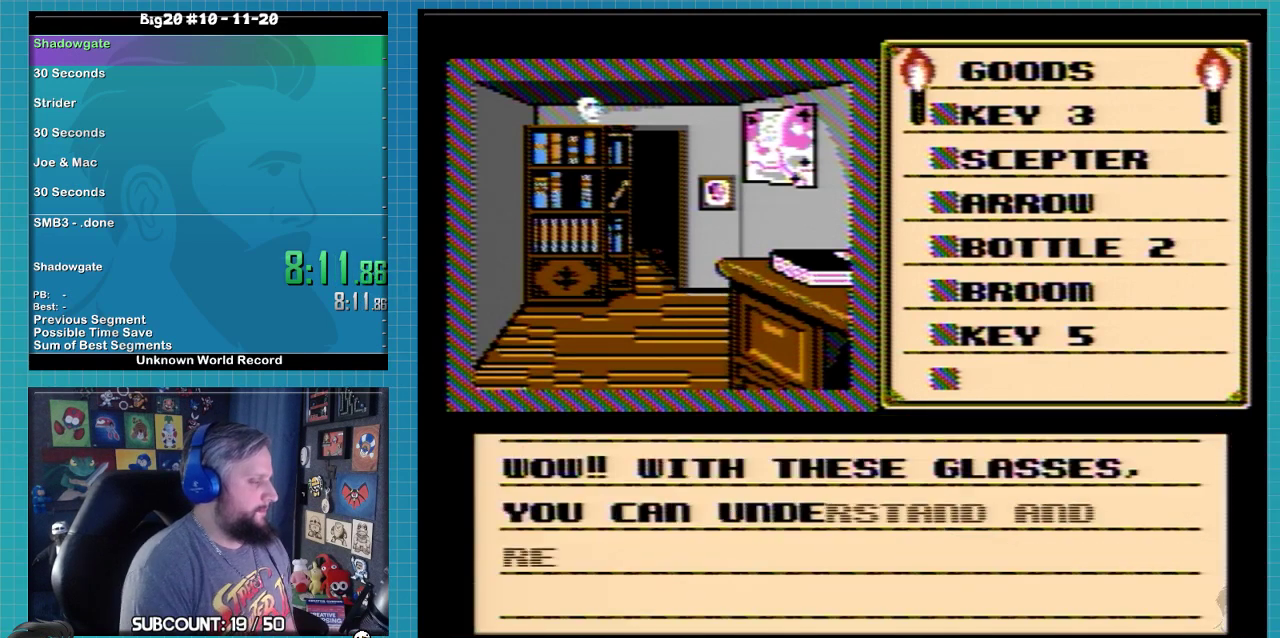
{"buttons": [], "events": [[100, "A", "down"], [233, "A", "up"]]}